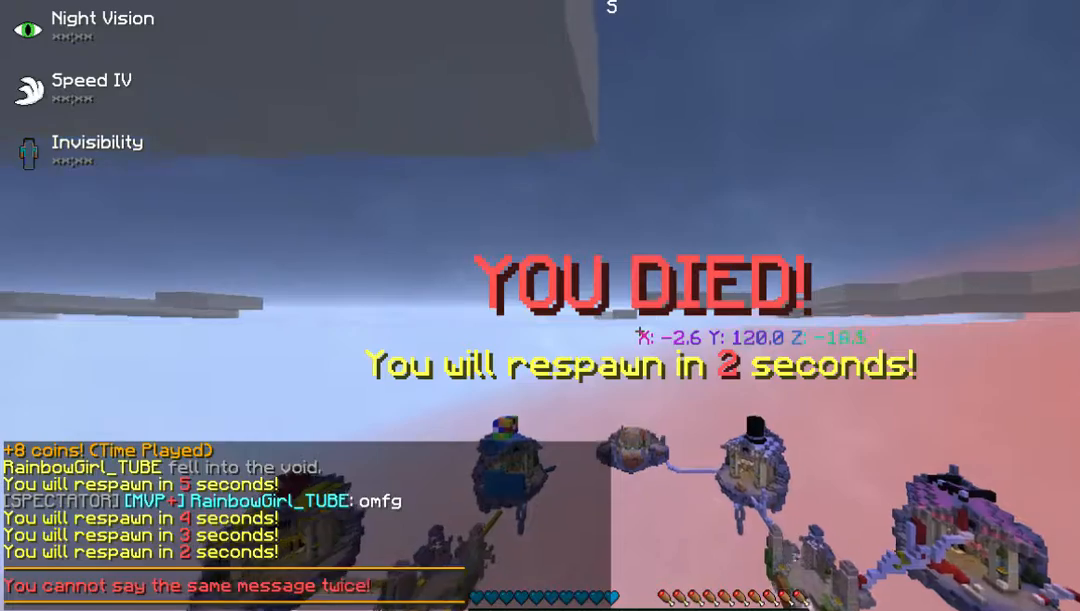
Gameplay with keyboard and mouse; each line is a JSON object with the keys and mouse buttons held at the frame after it. "events" lists presses ("down") and releases ("up") of "a", "d", "s", "w", "mouse_left" and "mouse_right" between this image and that frame as [ms after this image, input, new state], when the widget could be followed in between. "mouse_left", "mouse_right" = the "left", "right" buttons of the "mouse" list. No other keys are recorded. Fast repeated clicks can show as one long hold. Mouse movement is not recorded.
{"keys": ["s"], "mouse": [], "events": [[201, "d", "down"], [503, "d", "up"]]}
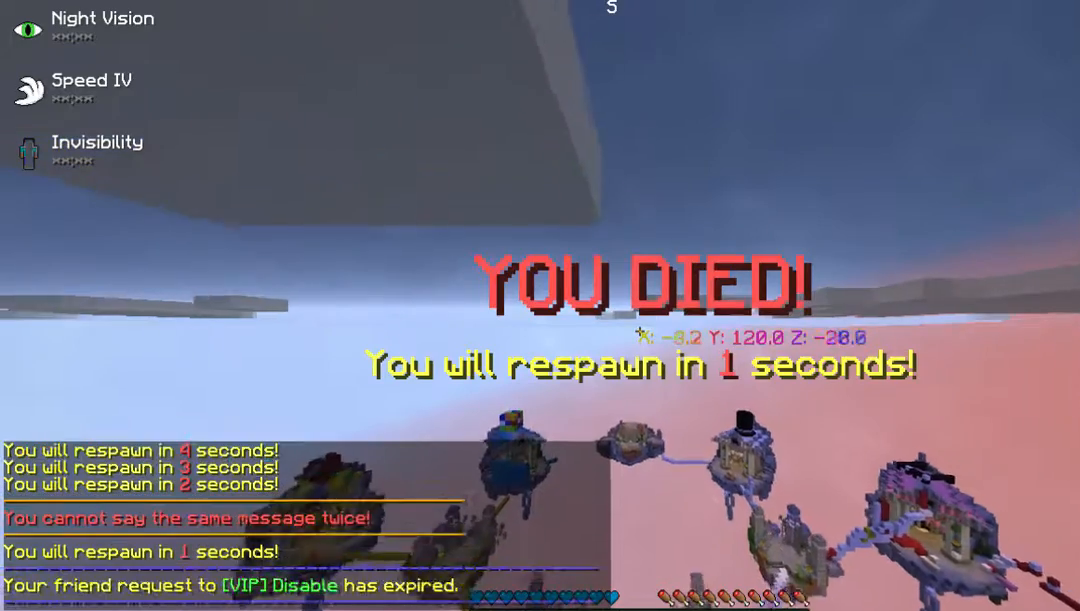
{"keys": ["s"], "mouse": [], "events": []}
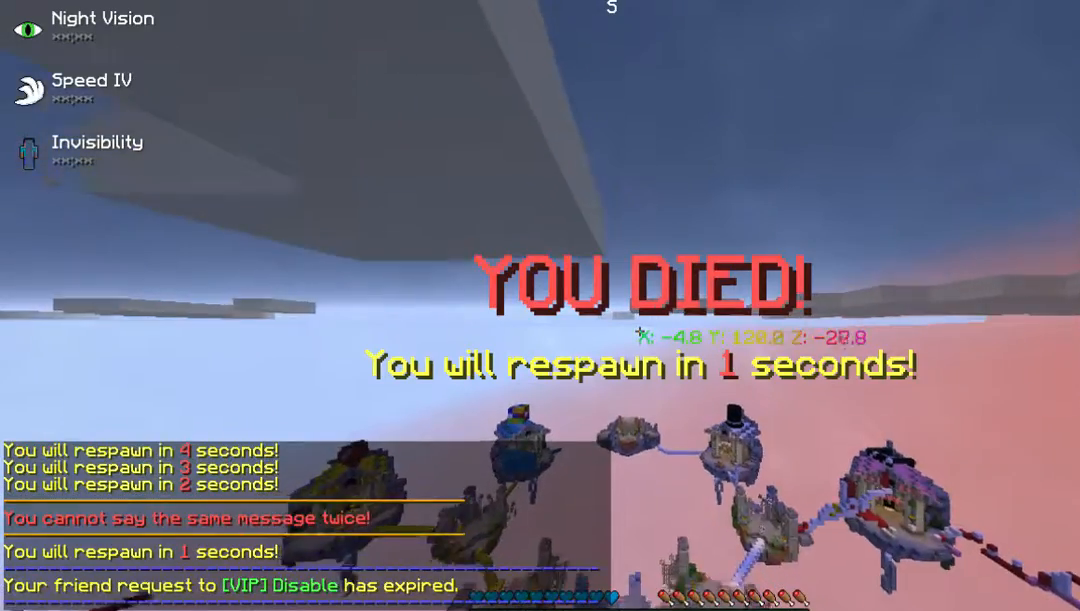
{"keys": ["d", "s"], "mouse": []}
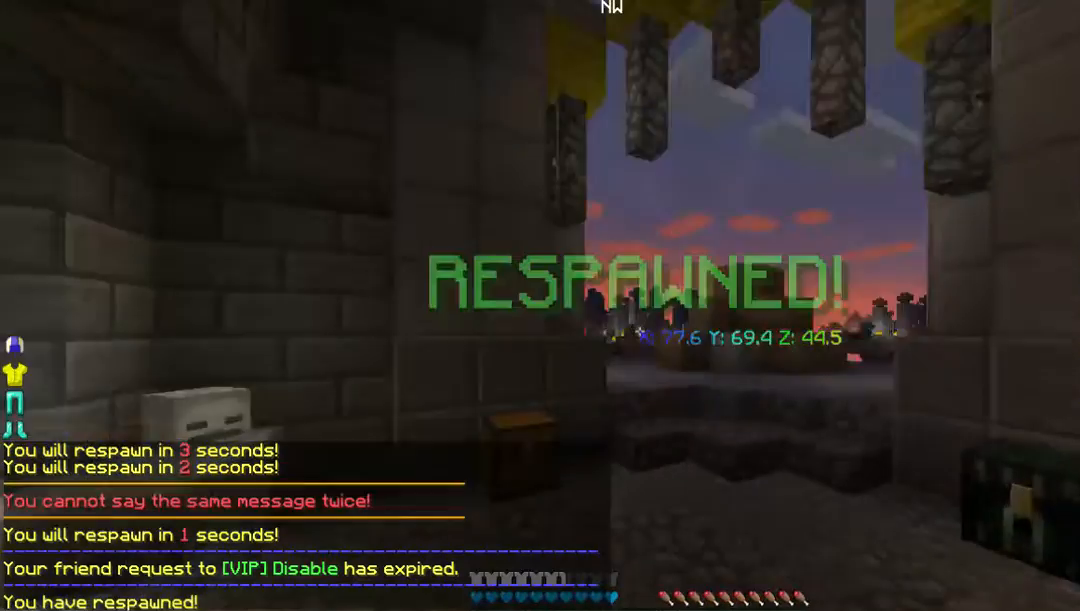
{"keys": ["s"], "mouse": [], "events": [[33, "d", "up"]]}
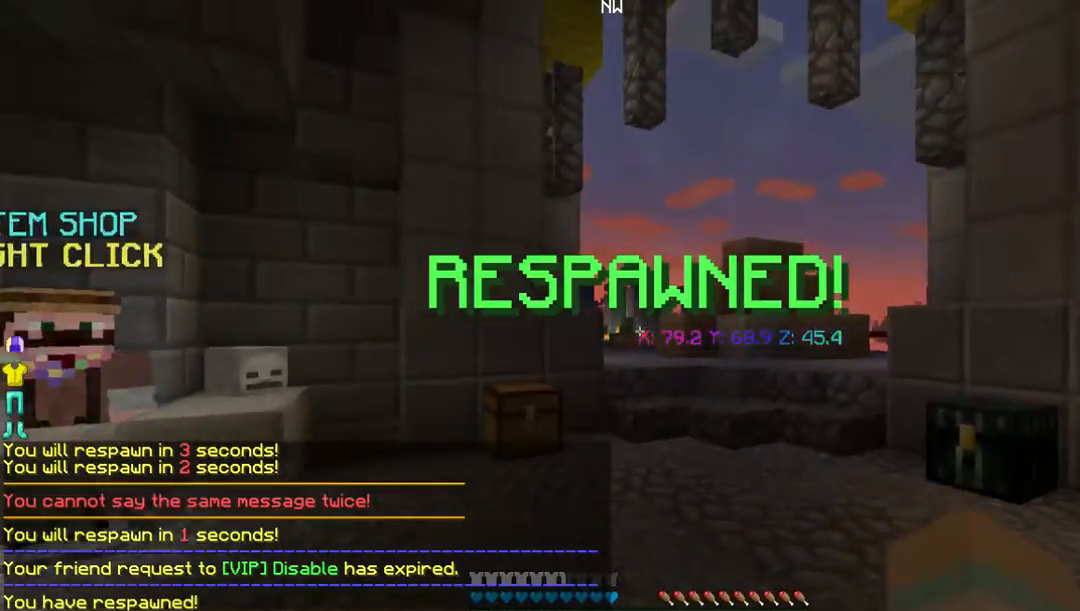
{"keys": ["s"], "mouse": [], "events": [[134, "a", "down"], [335, "a", "up"]]}
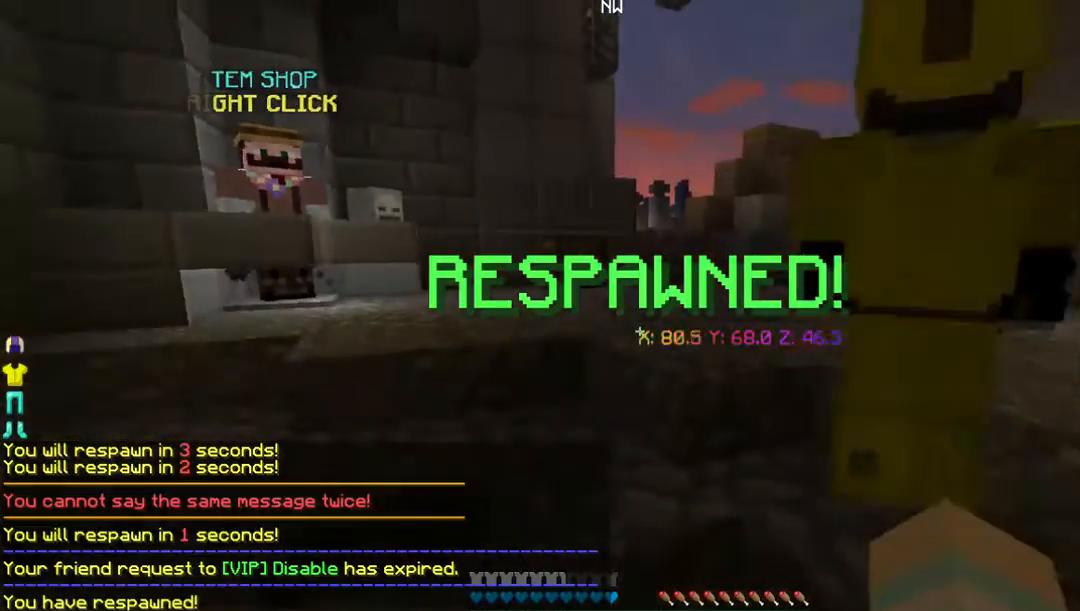
{"keys": ["s"], "mouse": [], "events": []}
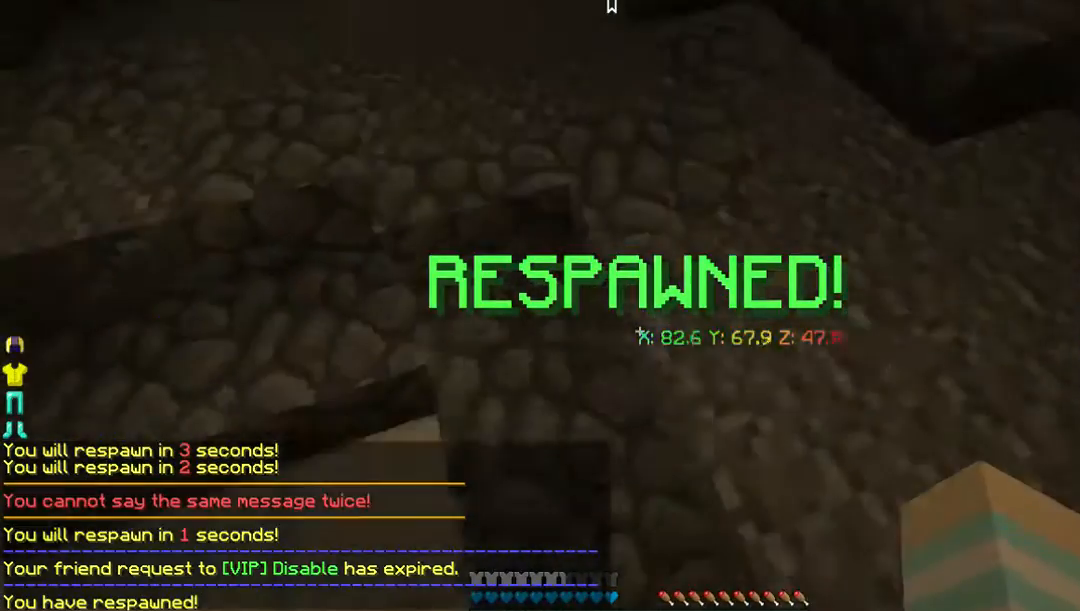
{"keys": ["s"], "mouse": [], "events": [[33, "a", "down"], [469, "a", "up"]]}
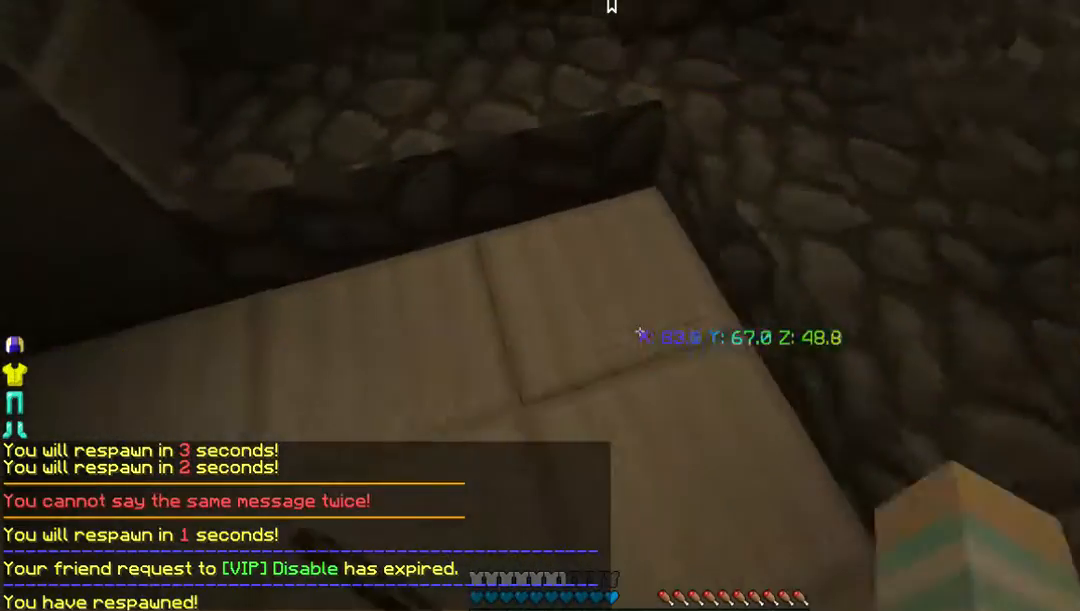
{"keys": ["w"], "mouse": [], "events": [[302, "s", "up"], [436, "w", "down"]]}
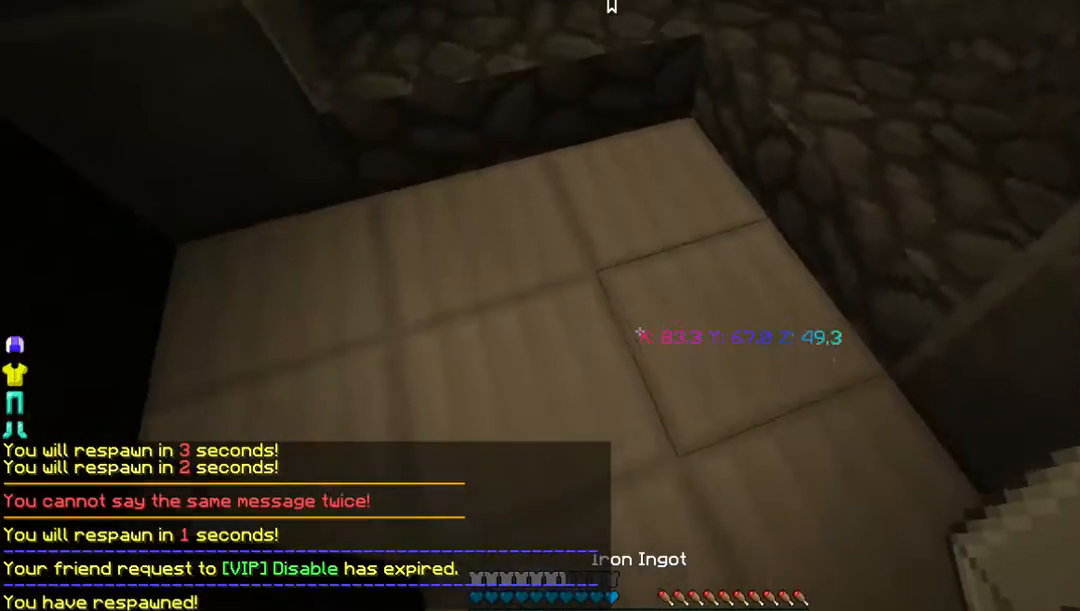
{"keys": [], "mouse": [], "events": [[101, "w", "up"]]}
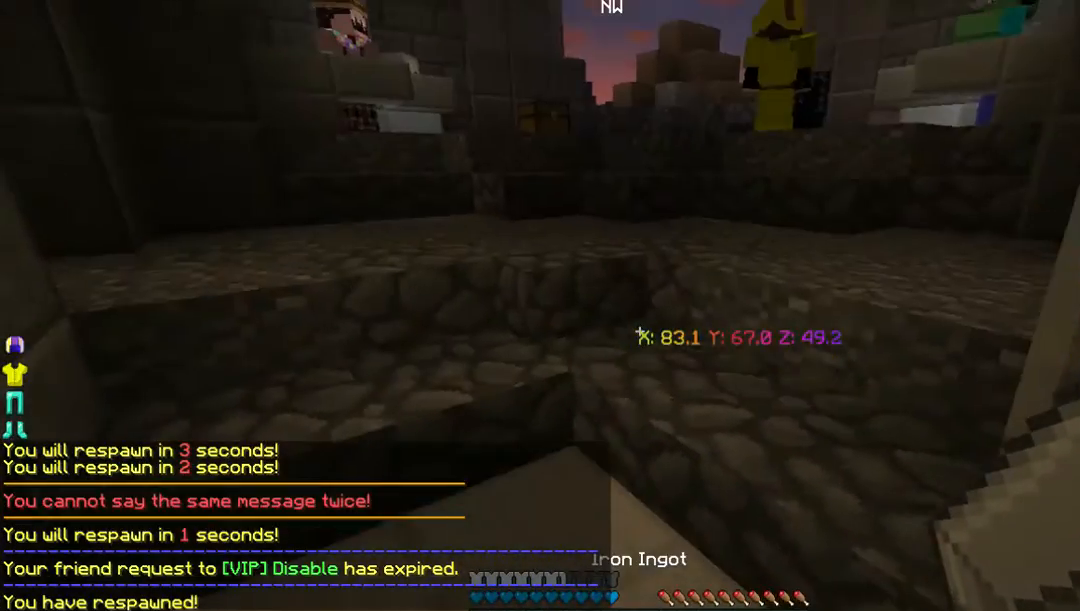
{"keys": [], "mouse": [], "events": [[168, "a", "down"], [335, "a", "up"]]}